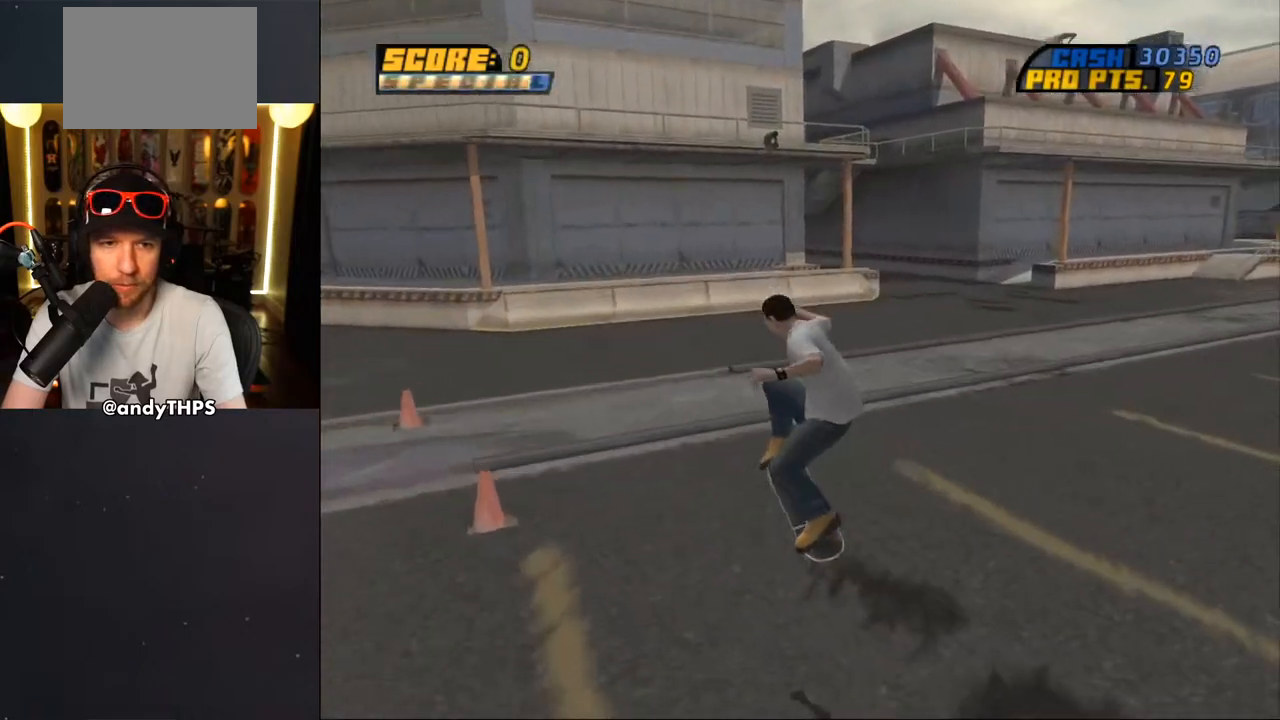
Gameplay with a controller (PlayStation layout); each line is a JSON object with the inputs held at the frame after it. "events" lists button and stick changes between this image and that frame as [ms after this image, input, new state], when the widget could be followed in between. Not read: L2 R2.
{"buttons": ["DPAD_DOWN", "DPAD_RIGHT"], "left_stick": "center", "right_stick": "down-left", "events": [[250, "DPAD_DOWN", "down"], [450, "DPAD_RIGHT", "down"]]}
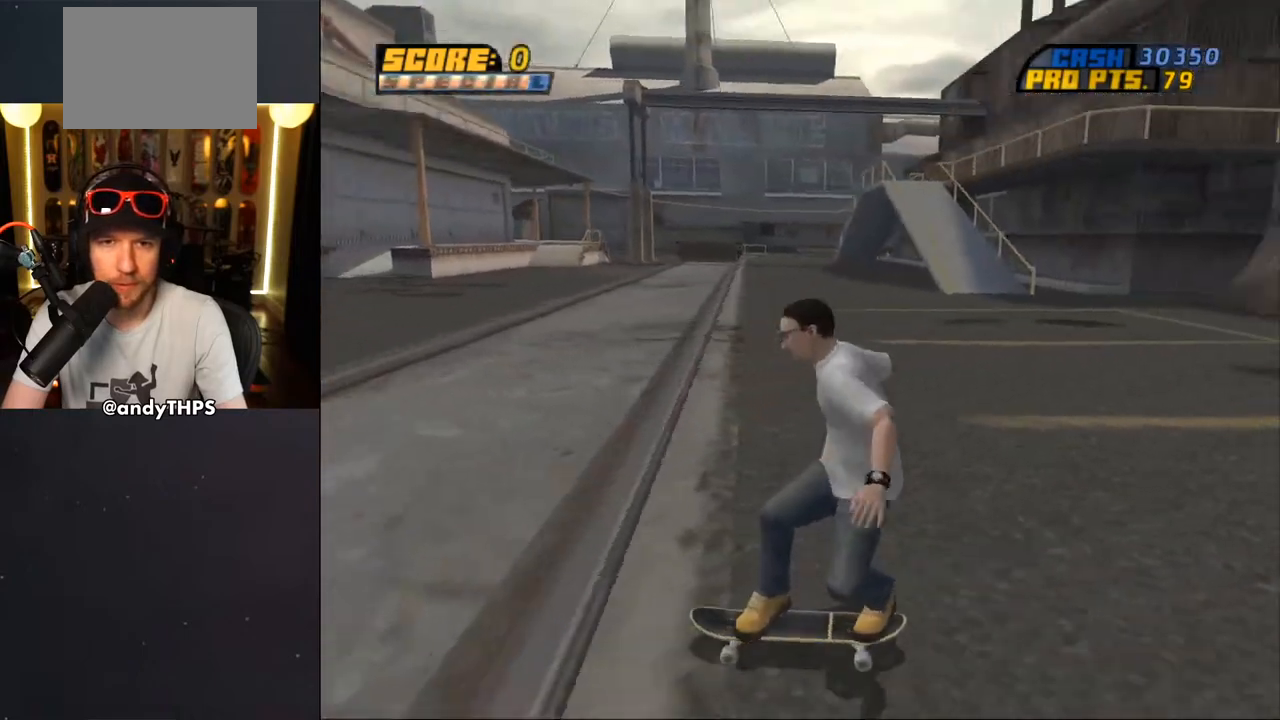
{"buttons": ["DPAD_DOWN", "DPAD_RIGHT"], "left_stick": "center", "right_stick": "center", "events": [[233, "right_stick", "center"]]}
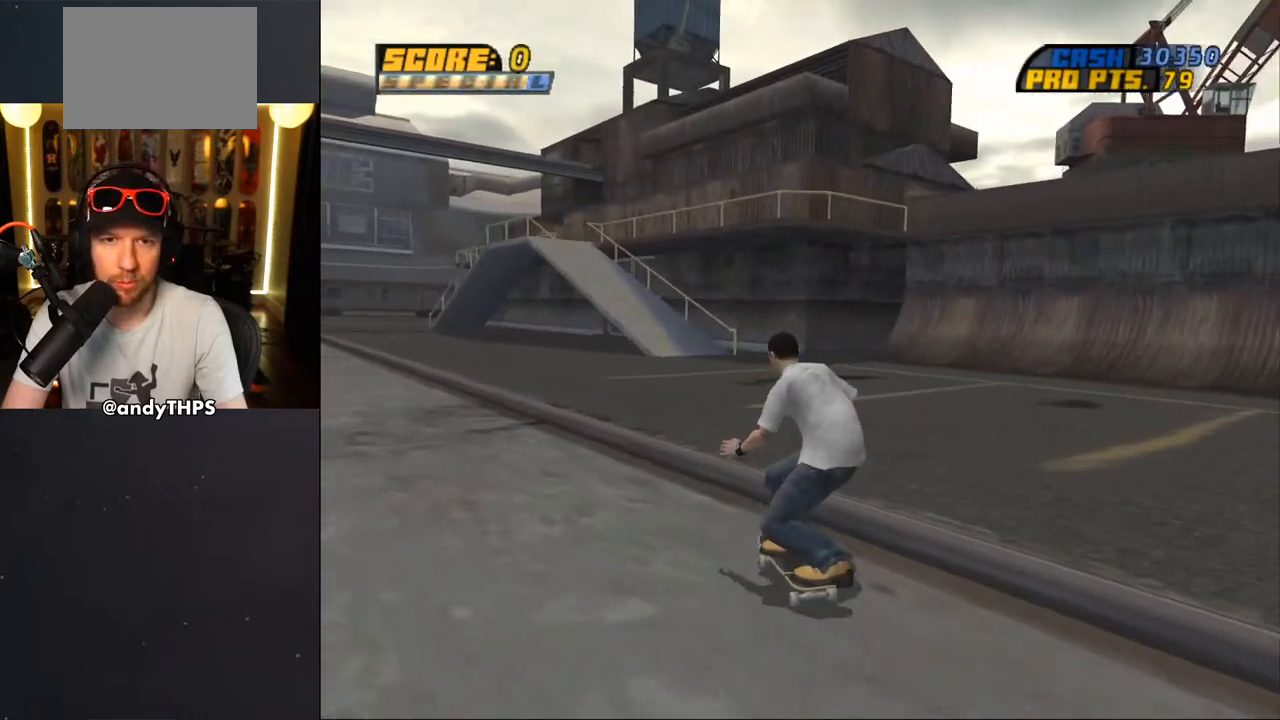
{"buttons": [], "left_stick": "center", "right_stick": "center", "events": [[217, "DPAD_RIGHT", "up"], [250, "DPAD_DOWN", "up"], [283, "START", "down"], [450, "START", "up"]]}
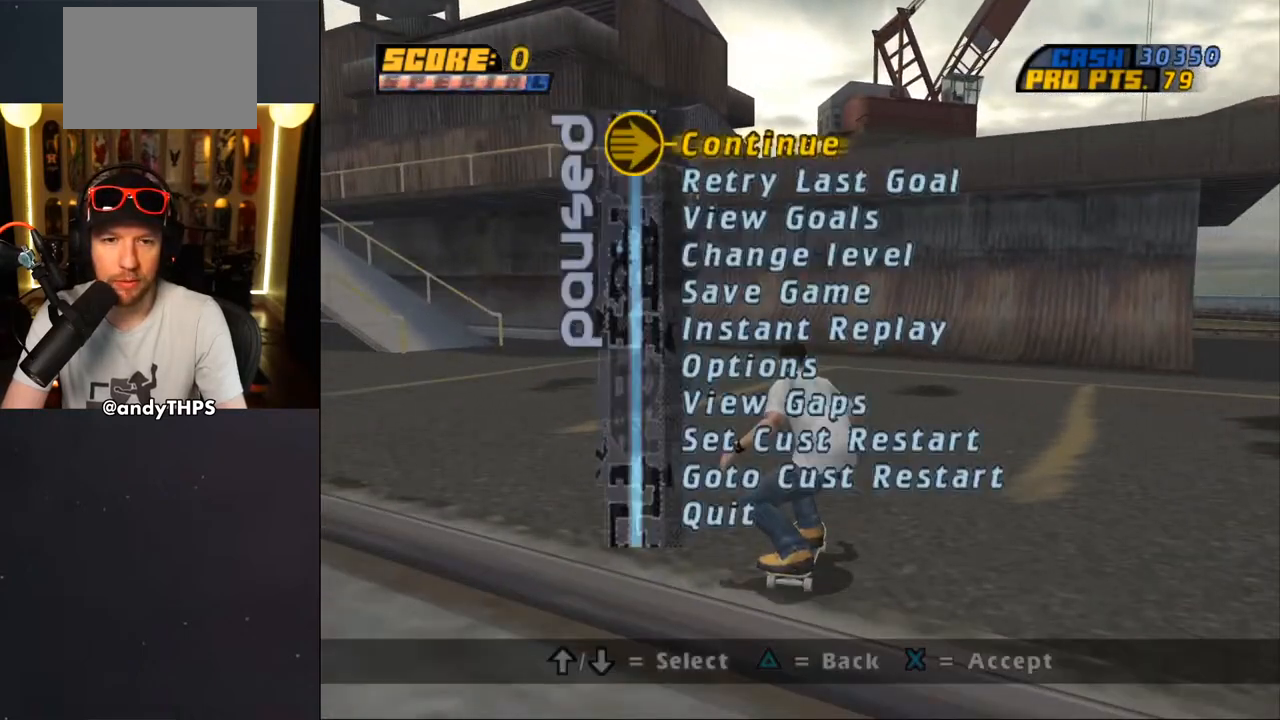
{"buttons": [], "left_stick": "center", "right_stick": "center", "events": [[150, "DPAD_UP", "down"], [283, "DPAD_UP", "up"], [333, "DPAD_UP", "down"], [433, "DPAD_UP", "up"]]}
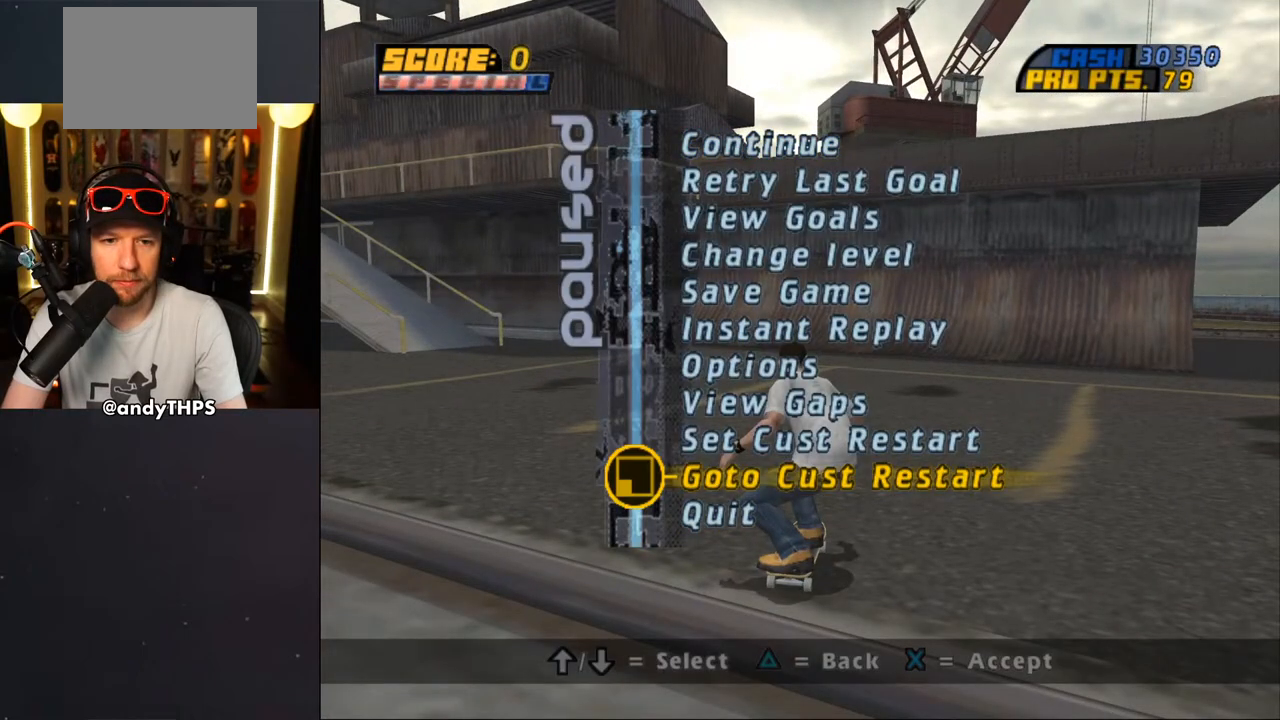
{"buttons": ["CROSS"], "left_stick": "center", "right_stick": "center", "events": [[217, "DPAD_UP", "down"], [283, "DPAD_UP", "up"], [383, "CROSS", "down"]]}
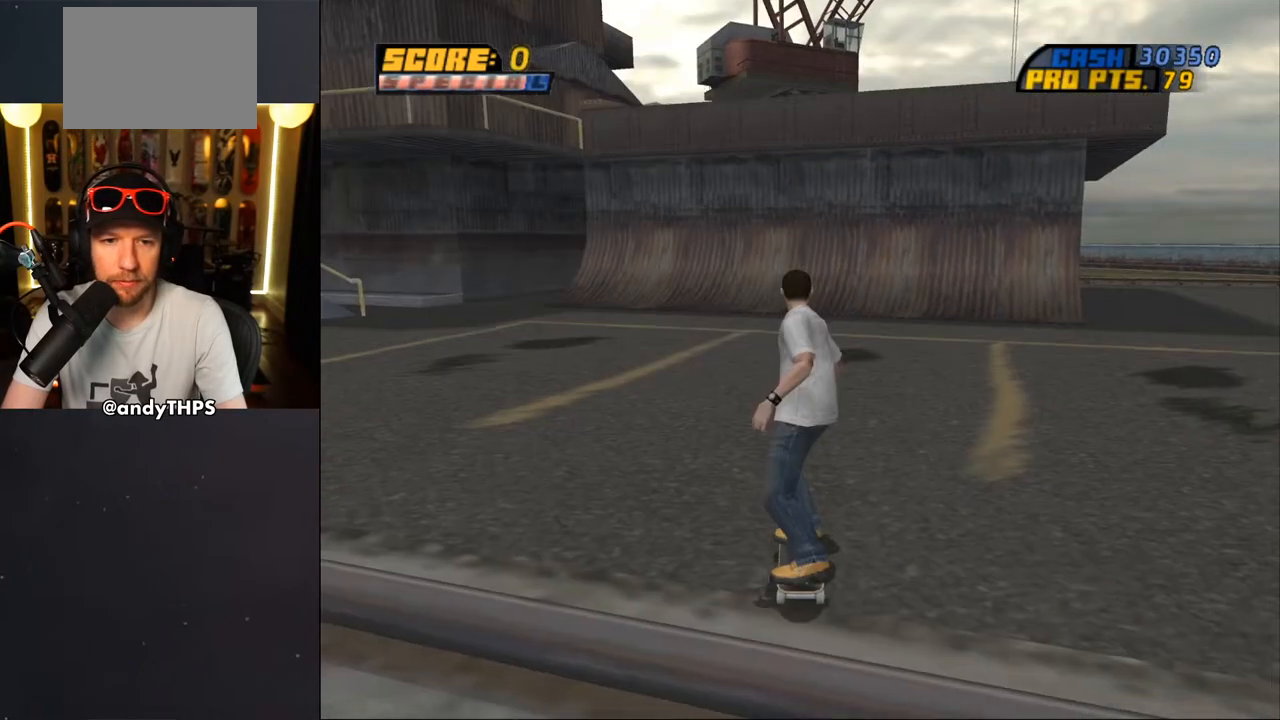
{"buttons": ["CROSS"], "left_stick": "center", "right_stick": "center", "events": [[100, "DPAD_LEFT", "down"], [217, "DPAD_LEFT", "up"], [350, "DPAD_LEFT", "down"], [367, "DPAD_UP", "down"], [433, "DPAD_UP", "up"], [450, "DPAD_LEFT", "up"]]}
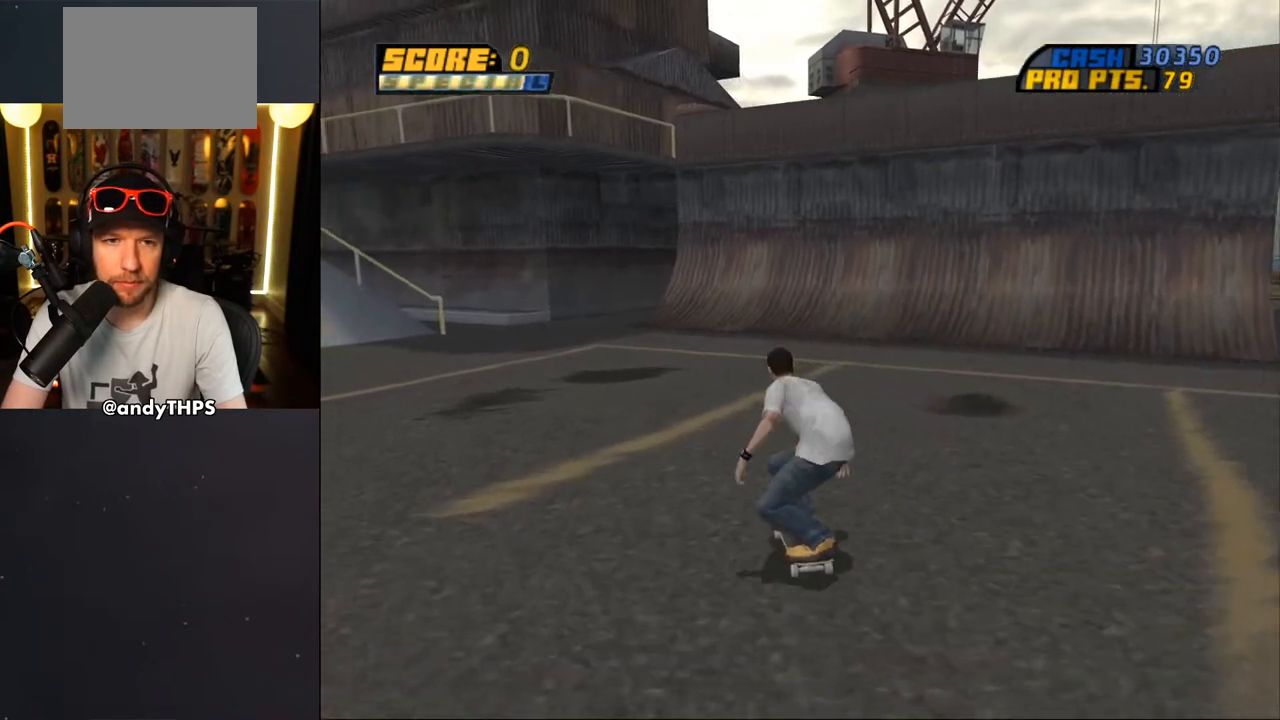
{"buttons": ["CROSS", "DPAD_RIGHT"], "left_stick": "center", "right_stick": "center", "events": [[317, "DPAD_RIGHT", "down"], [433, "DPAD_DOWN", "down"], [467, "DPAD_DOWN", "up"]]}
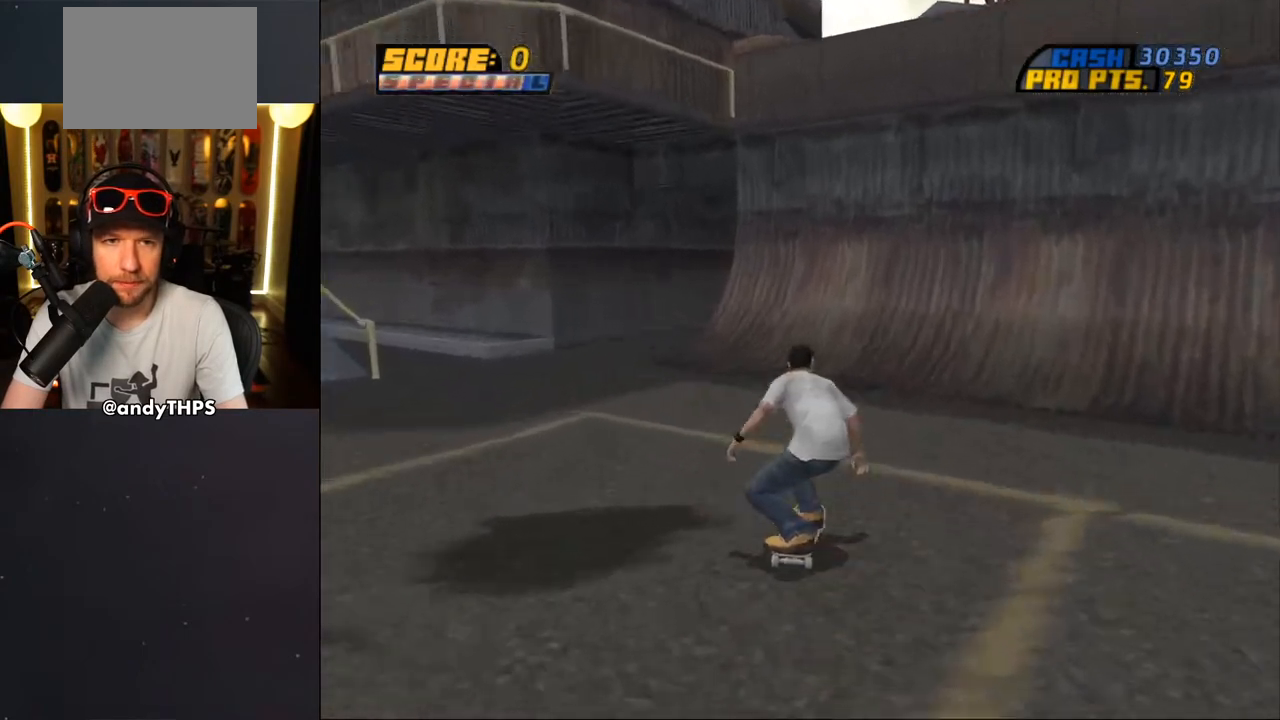
{"buttons": ["CROSS"], "left_stick": "center", "right_stick": "center", "events": [[50, "DPAD_RIGHT", "up"], [150, "DPAD_UP", "down"], [233, "DPAD_UP", "up"], [300, "DPAD_UP", "down"], [350, "DPAD_UP", "up"], [433, "DPAD_UP", "down"], [500, "DPAD_UP", "up"]]}
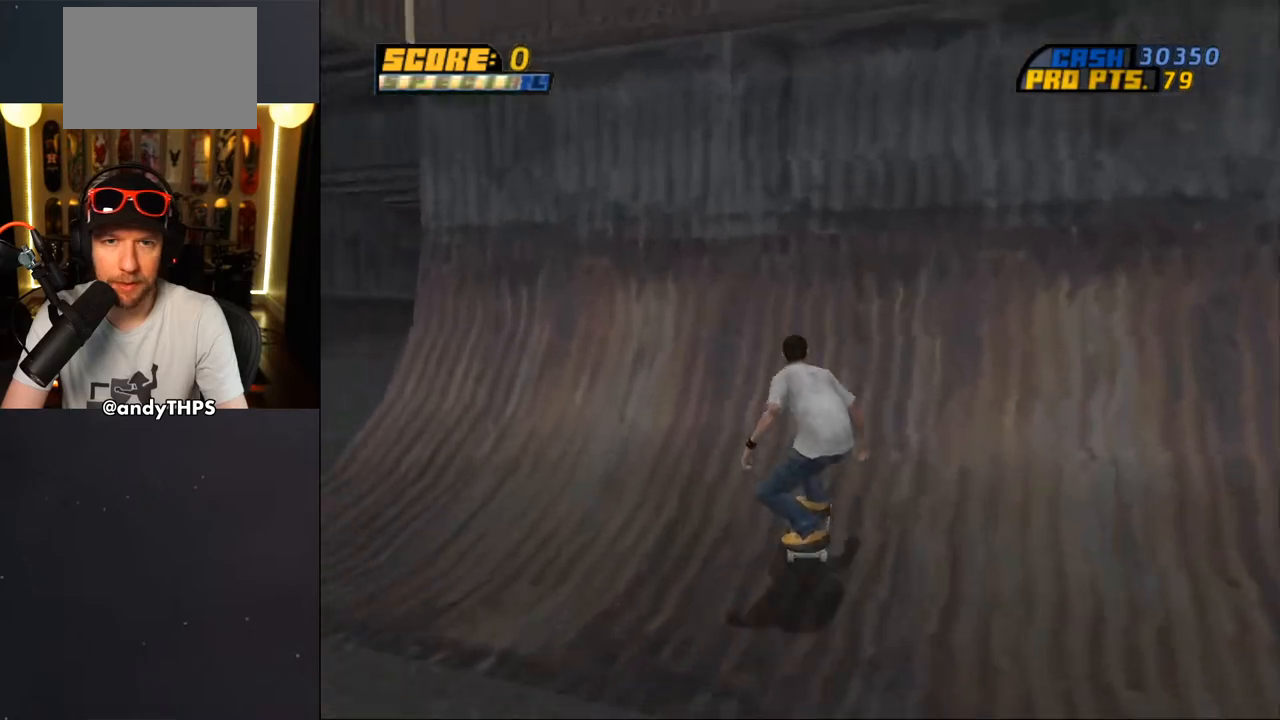
{"buttons": ["CROSS"], "left_stick": "center", "right_stick": "center", "events": [[117, "DPAD_UP", "down"], [183, "CROSS", "up"], [200, "DPAD_UP", "up"], [250, "DPAD_UP", "down"], [267, "CROSS", "down"], [317, "DPAD_UP", "up"]]}
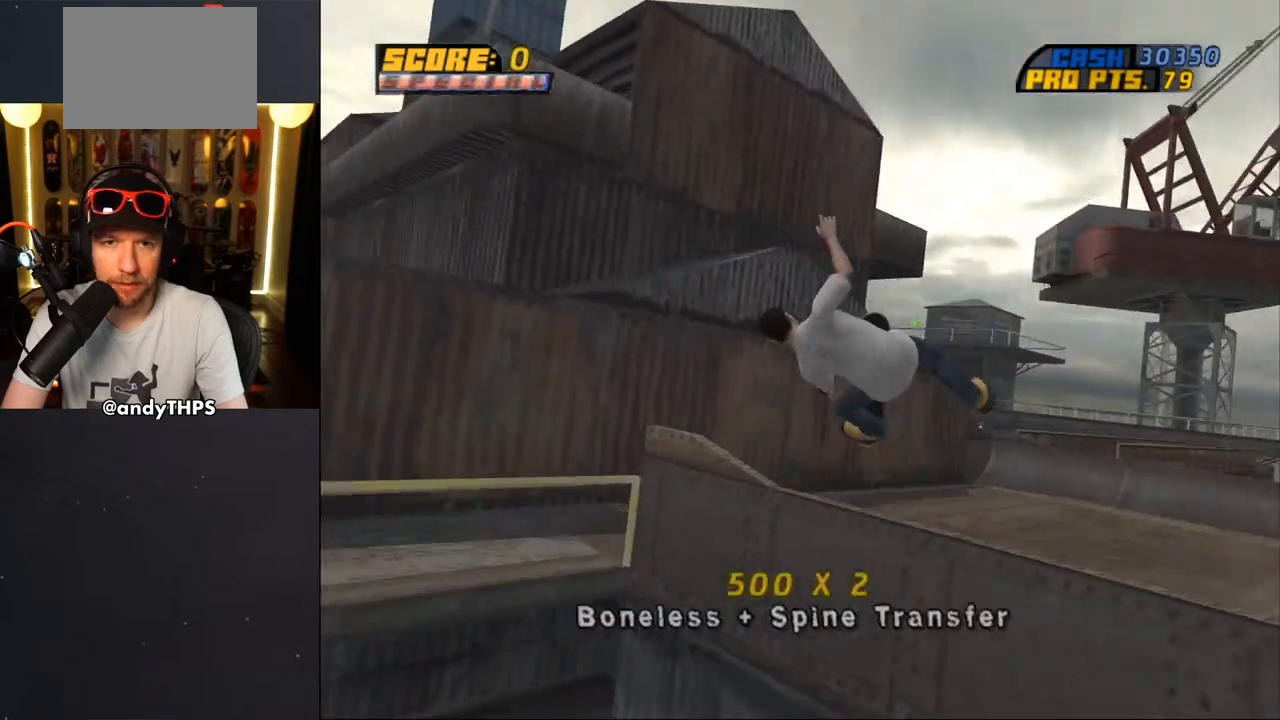
{"buttons": ["CROSS"], "left_stick": "center", "right_stick": "center", "events": [[417, "R1", "down"], [483, "R1", "up"]]}
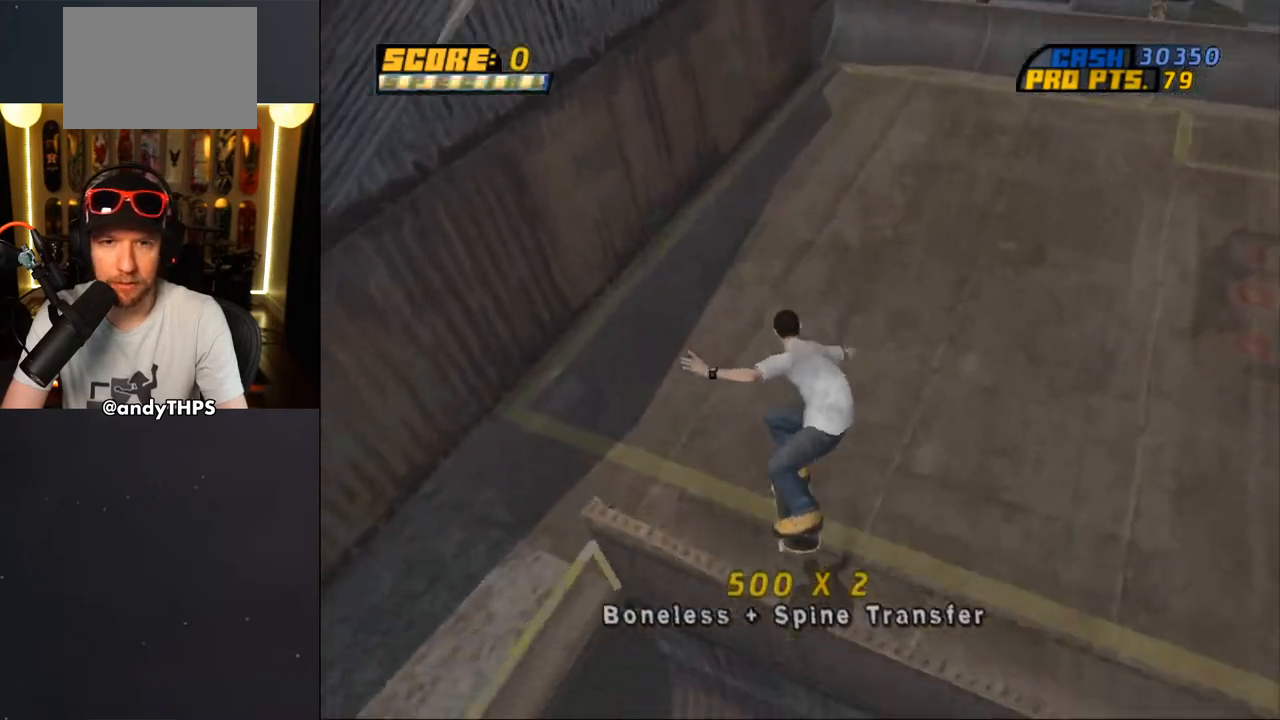
{"buttons": ["CROSS"], "left_stick": "center", "right_stick": "center", "events": [[200, "DPAD_RIGHT", "down"], [417, "DPAD_RIGHT", "up"]]}
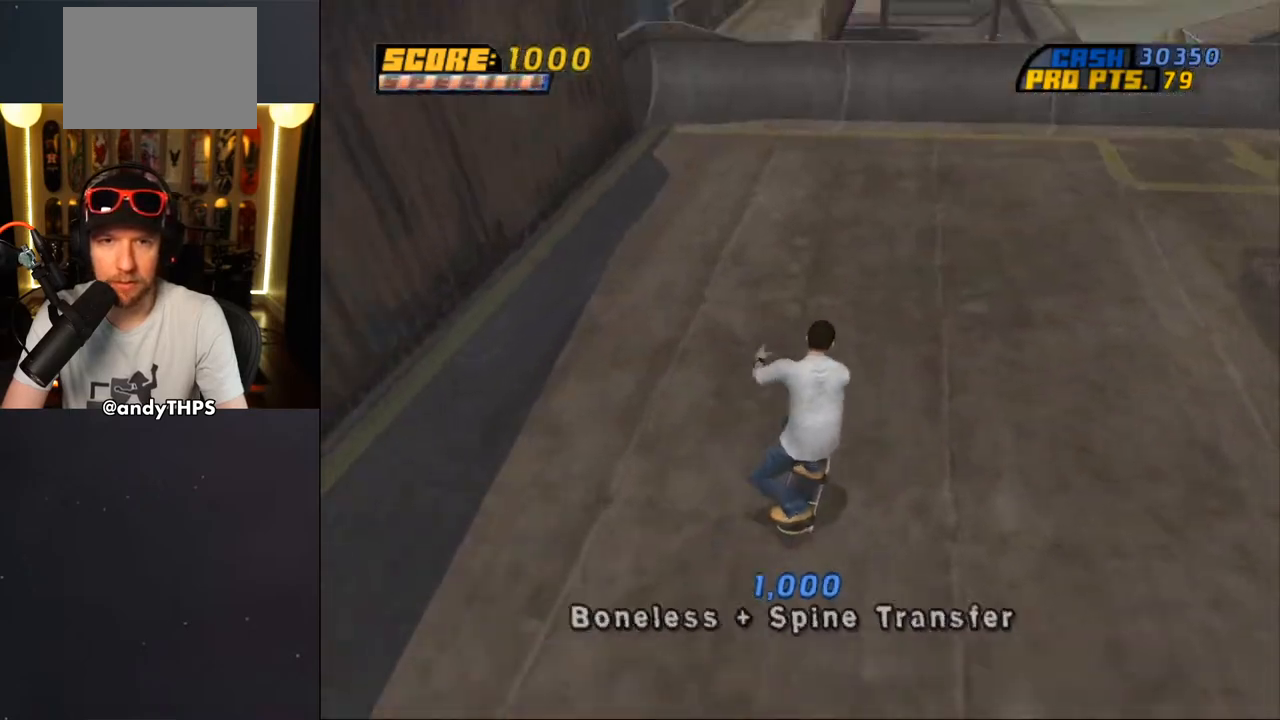
{"buttons": ["CROSS", "DPAD_DOWN", "DPAD_LEFT"], "left_stick": "center", "right_stick": "center", "events": [[333, "DPAD_LEFT", "down"], [350, "DPAD_DOWN", "down"]]}
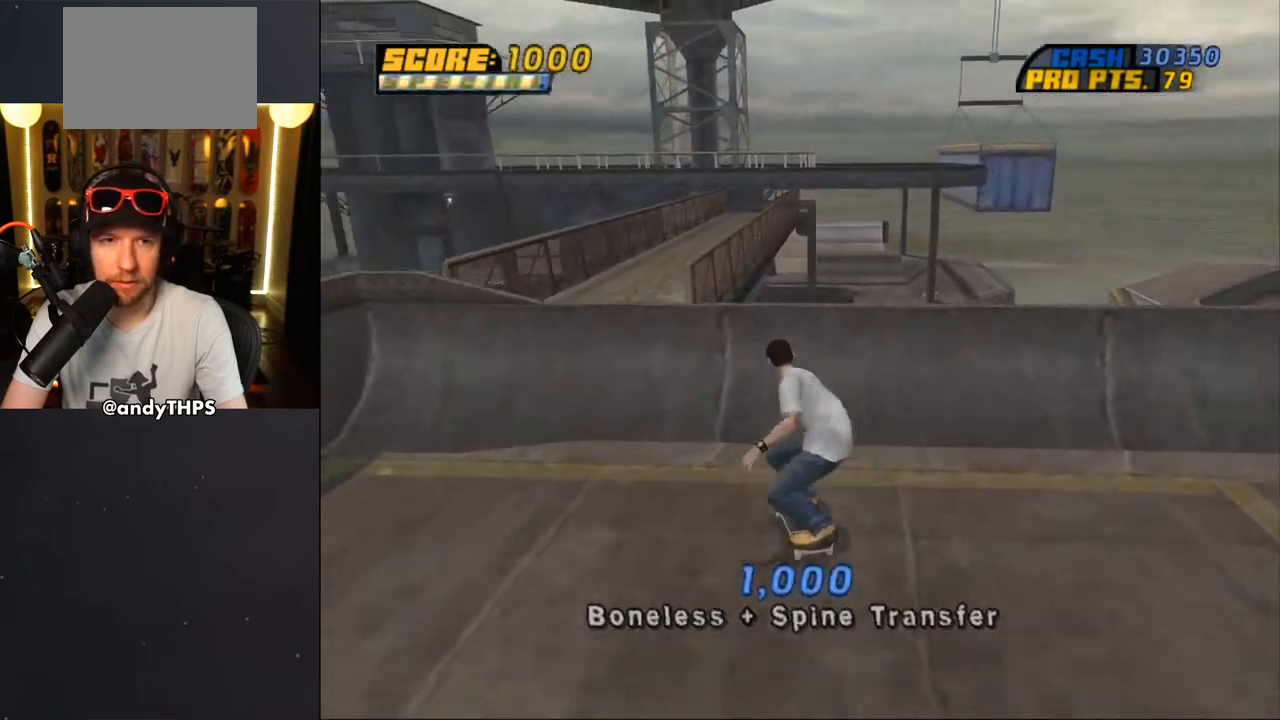
{"buttons": ["CROSS"], "left_stick": "center", "right_stick": "center", "events": [[67, "DPAD_DOWN", "up"], [83, "DPAD_LEFT", "up"], [133, "CROSS", "up"], [217, "CROSS", "down"]]}
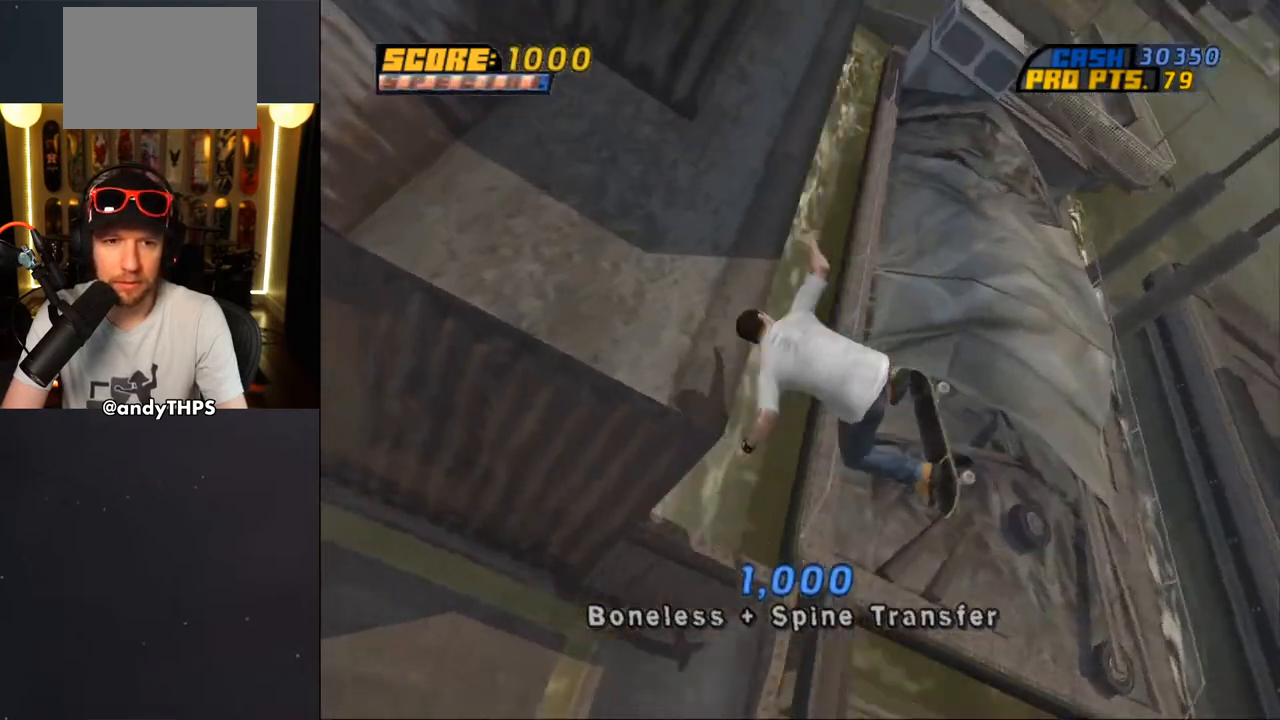
{"buttons": [], "left_stick": "center", "right_stick": "center", "events": [[67, "CROSS", "up"], [100, "CROSS", "down"], [117, "TRIANGLE", "down"], [150, "CROSS", "up"], [200, "CROSS", "down"], [350, "CROSS", "up"], [350, "TRIANGLE", "up"]]}
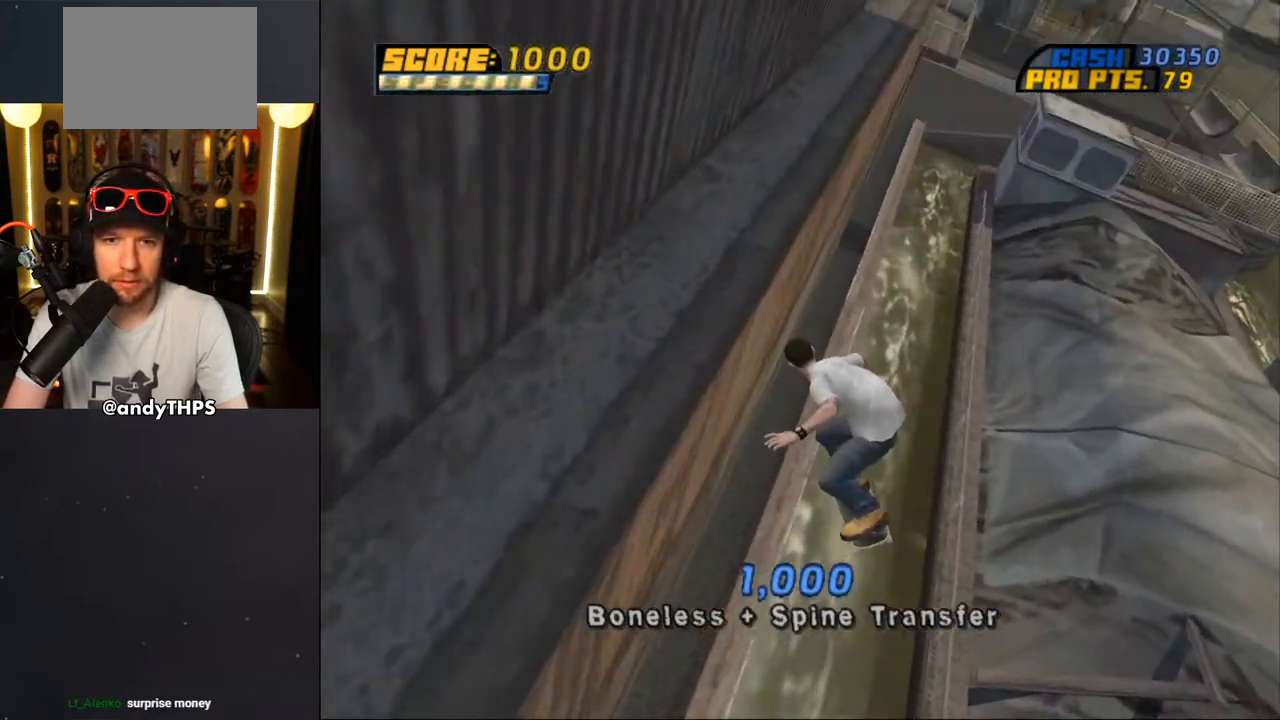
{"buttons": [], "left_stick": "center", "right_stick": "center", "events": [[67, "START", "down"], [183, "DPAD_UP", "down"], [283, "DPAD_UP", "up"], [333, "START", "up"], [350, "DPAD_UP", "down"], [417, "DPAD_UP", "up"]]}
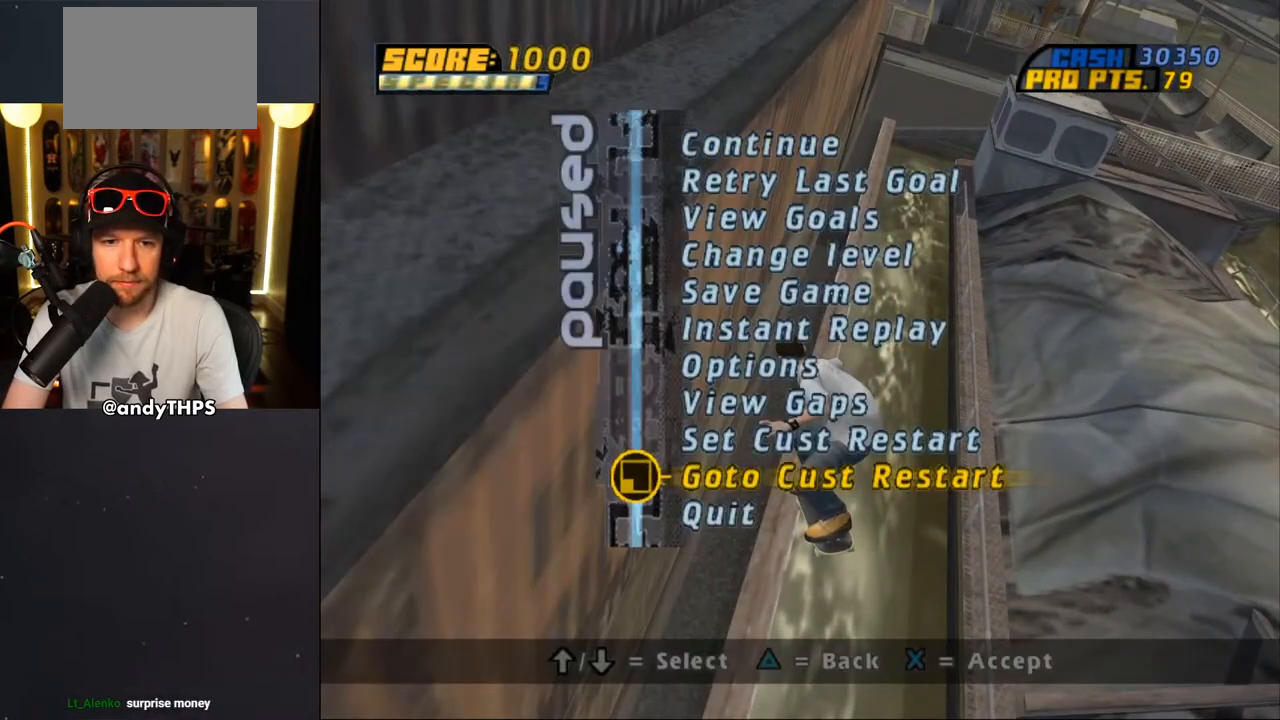
{"buttons": ["CROSS"], "left_stick": "center", "right_stick": "center", "events": [[183, "CROSS", "down"], [283, "CROSS", "up"], [383, "CROSS", "down"]]}
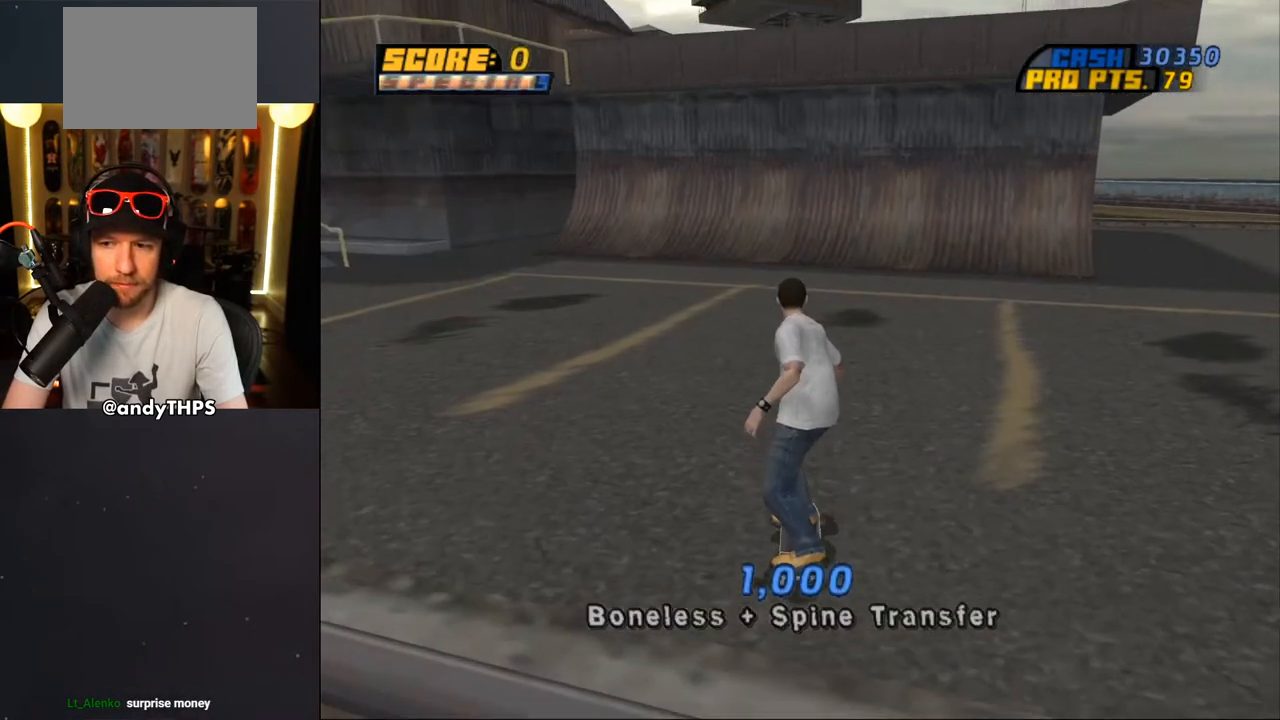
{"buttons": ["CROSS", "DPAD_UP"], "left_stick": "center", "right_stick": "center", "events": [[317, "DPAD_RIGHT", "down"], [383, "DPAD_RIGHT", "up"], [500, "DPAD_UP", "down"]]}
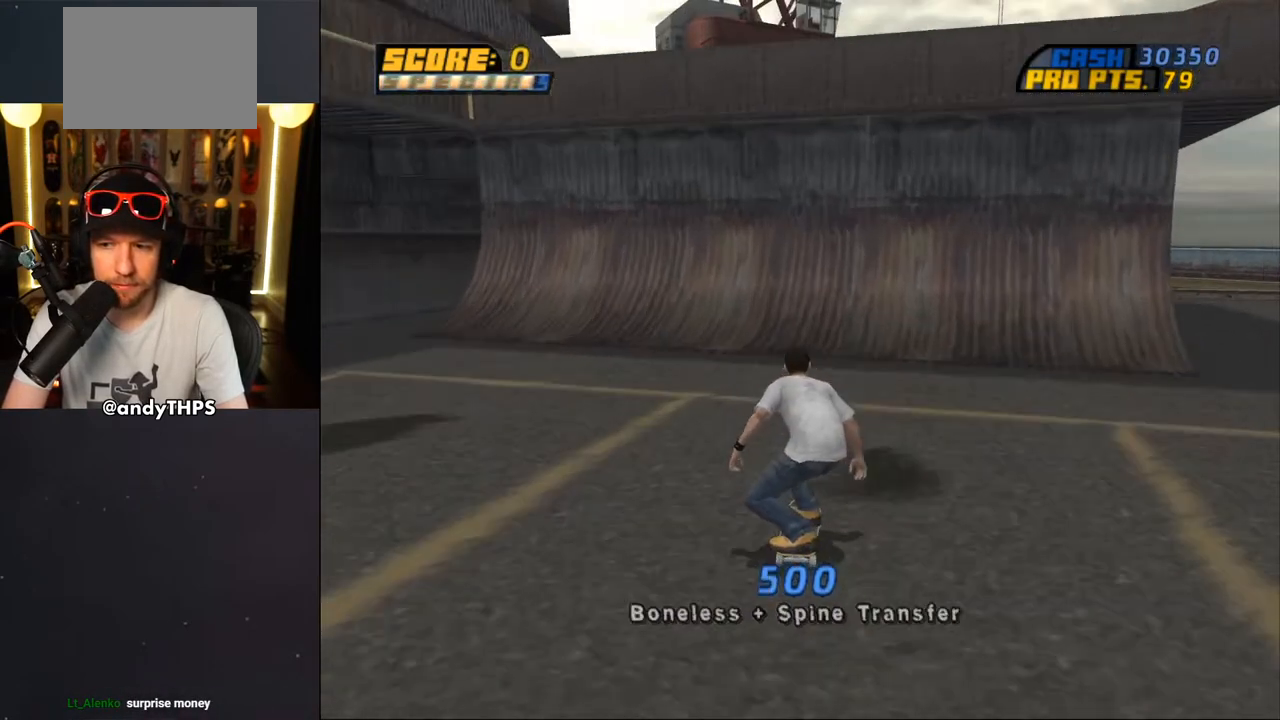
{"buttons": ["CROSS", "DPAD_UP"], "left_stick": "center", "right_stick": "center", "events": [[83, "DPAD_UP", "up"], [167, "DPAD_UP", "down"], [217, "DPAD_UP", "up"], [317, "DPAD_RIGHT", "down"], [400, "DPAD_RIGHT", "up"], [467, "DPAD_UP", "down"]]}
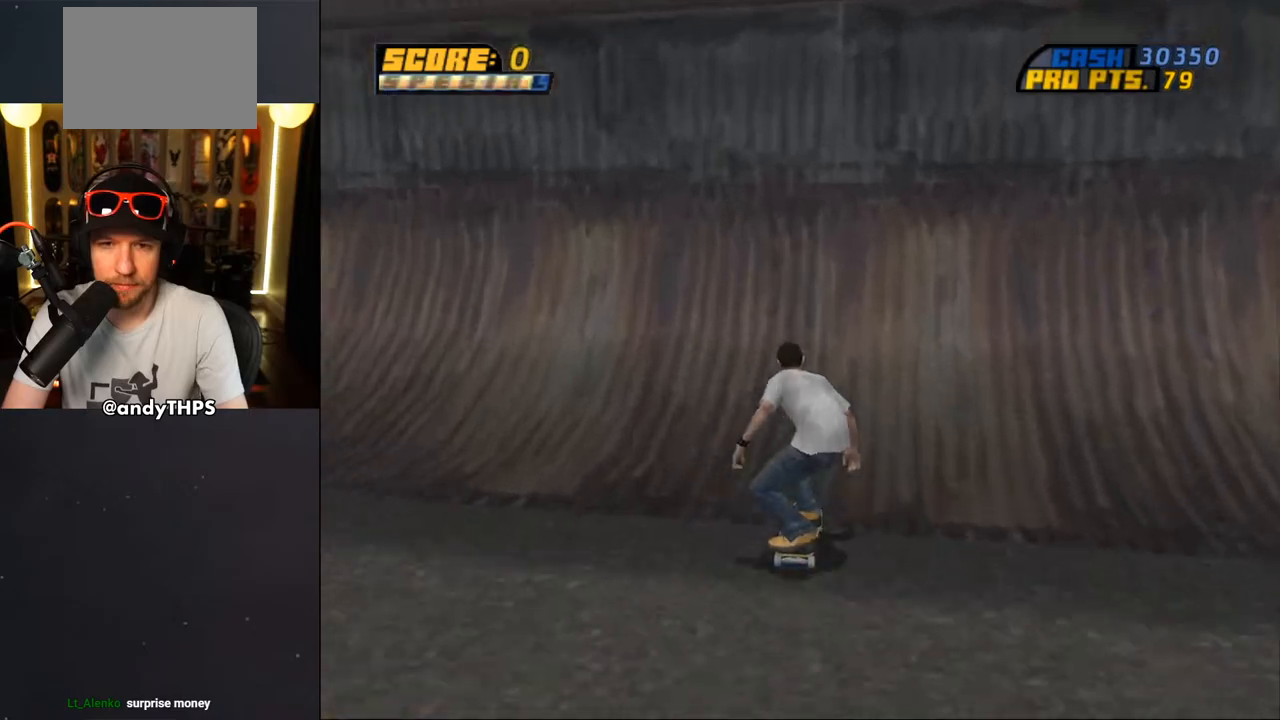
{"buttons": ["CROSS"], "left_stick": "center", "right_stick": "center", "events": [[33, "DPAD_UP", "up"], [133, "DPAD_UP", "down"], [283, "CROSS", "up"], [367, "CROSS", "down"], [400, "DPAD_UP", "up"]]}
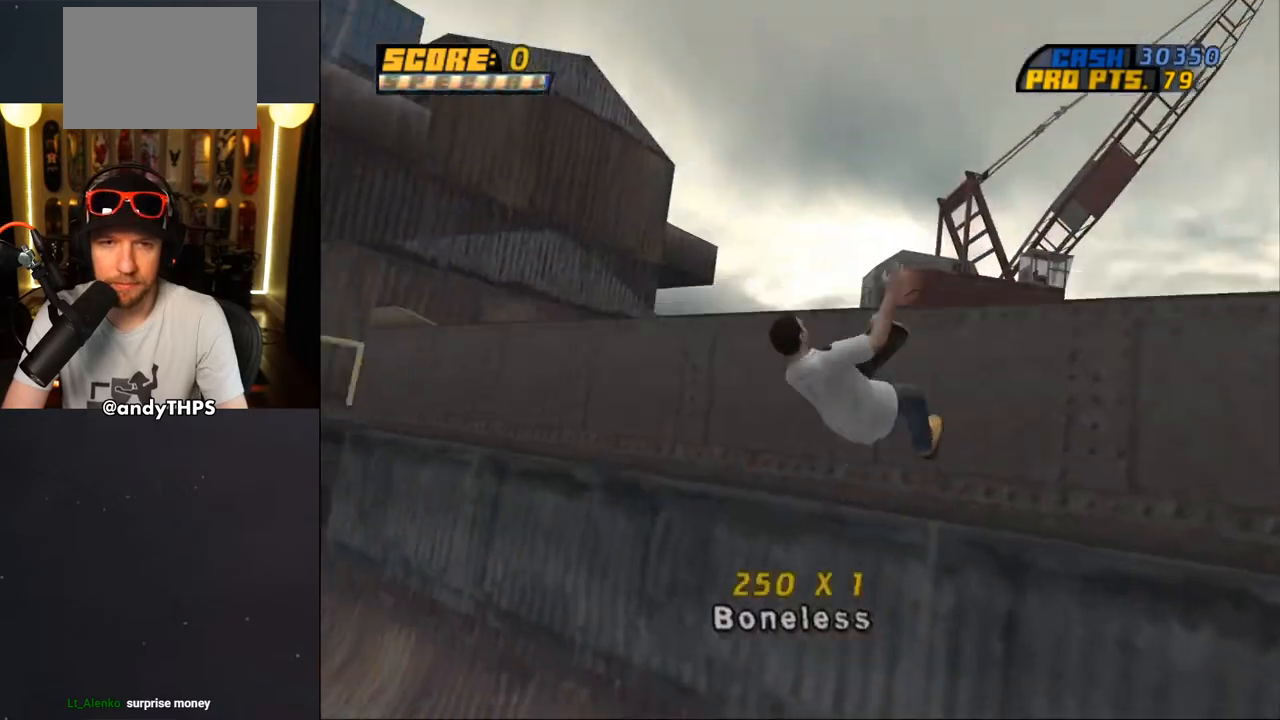
{"buttons": [], "left_stick": "center", "right_stick": "center", "events": [[450, "CROSS", "up"]]}
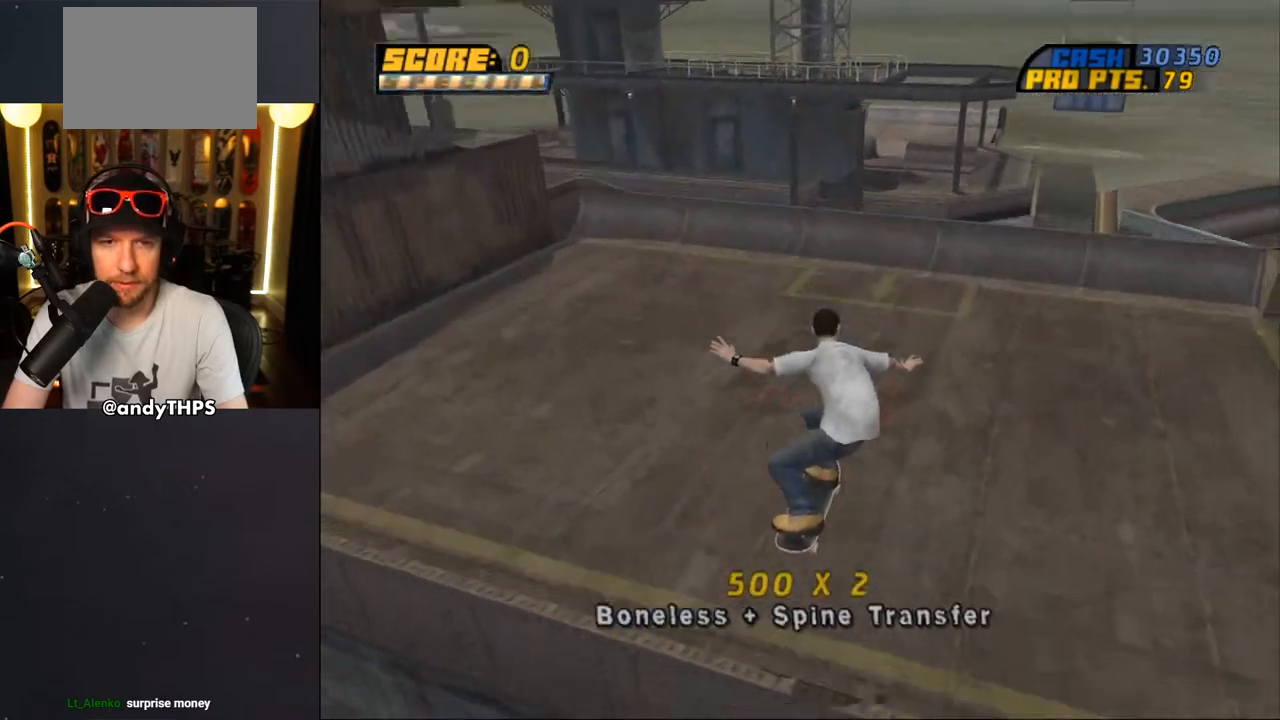
{"buttons": ["CROSS", "DPAD_LEFT"], "left_stick": "center", "right_stick": "center", "events": [[233, "DPAD_LEFT", "down"], [267, "DPAD_DOWN", "down"], [333, "CROSS", "down"], [367, "DPAD_DOWN", "up"]]}
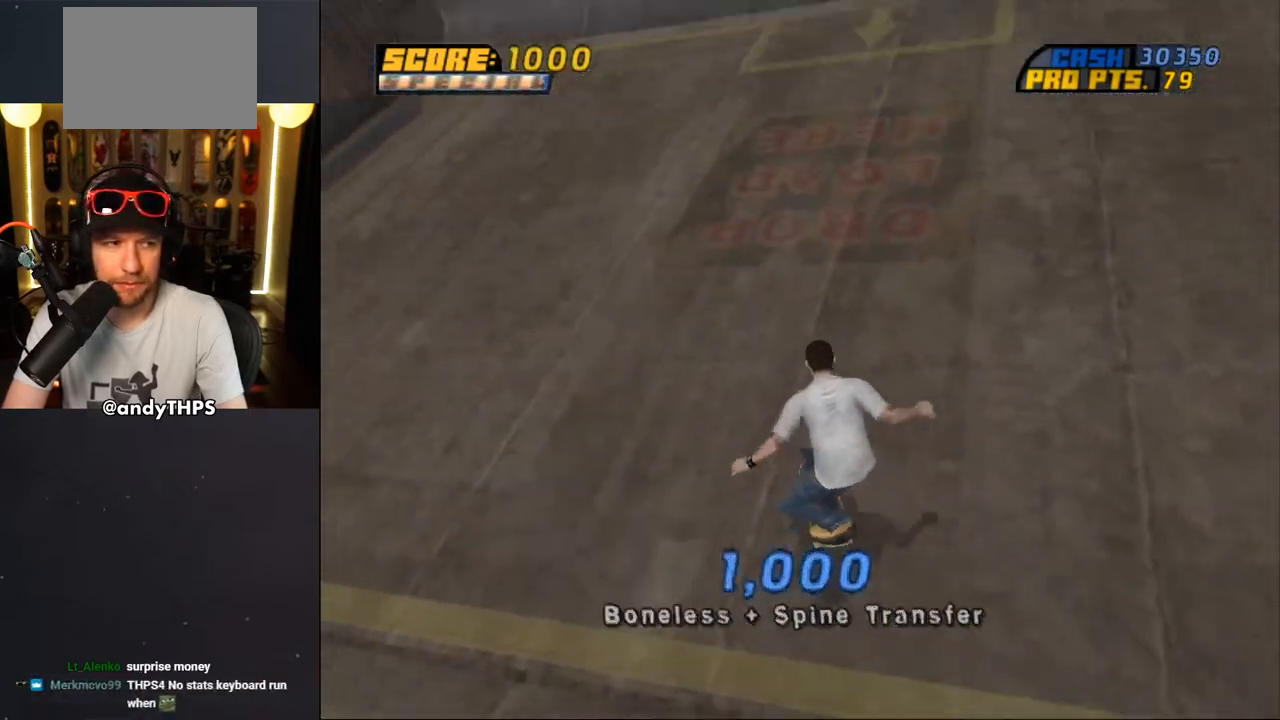
{"buttons": ["CROSS"], "left_stick": "center", "right_stick": "center", "events": [[83, "DPAD_LEFT", "up"], [83, "DPAD_RIGHT", "down"], [183, "DPAD_RIGHT", "up"], [417, "DPAD_RIGHT", "down"], [483, "DPAD_RIGHT", "up"]]}
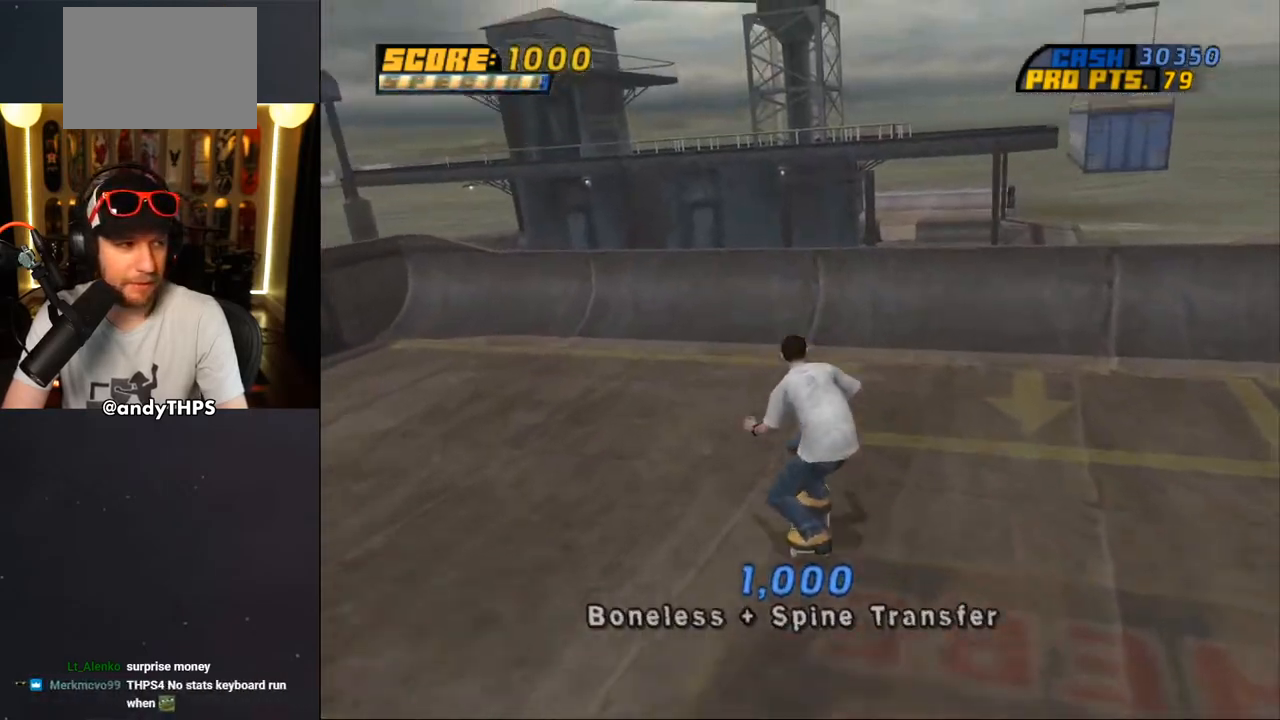
{"buttons": ["CIRCLE"], "left_stick": "center", "right_stick": "center", "events": [[100, "DPAD_UP", "down"], [167, "DPAD_UP", "up"], [250, "DPAD_UP", "down"], [300, "DPAD_UP", "up"], [383, "CROSS", "up"], [400, "DPAD_RIGHT", "down"], [483, "DPAD_RIGHT", "up"], [500, "CIRCLE", "down"]]}
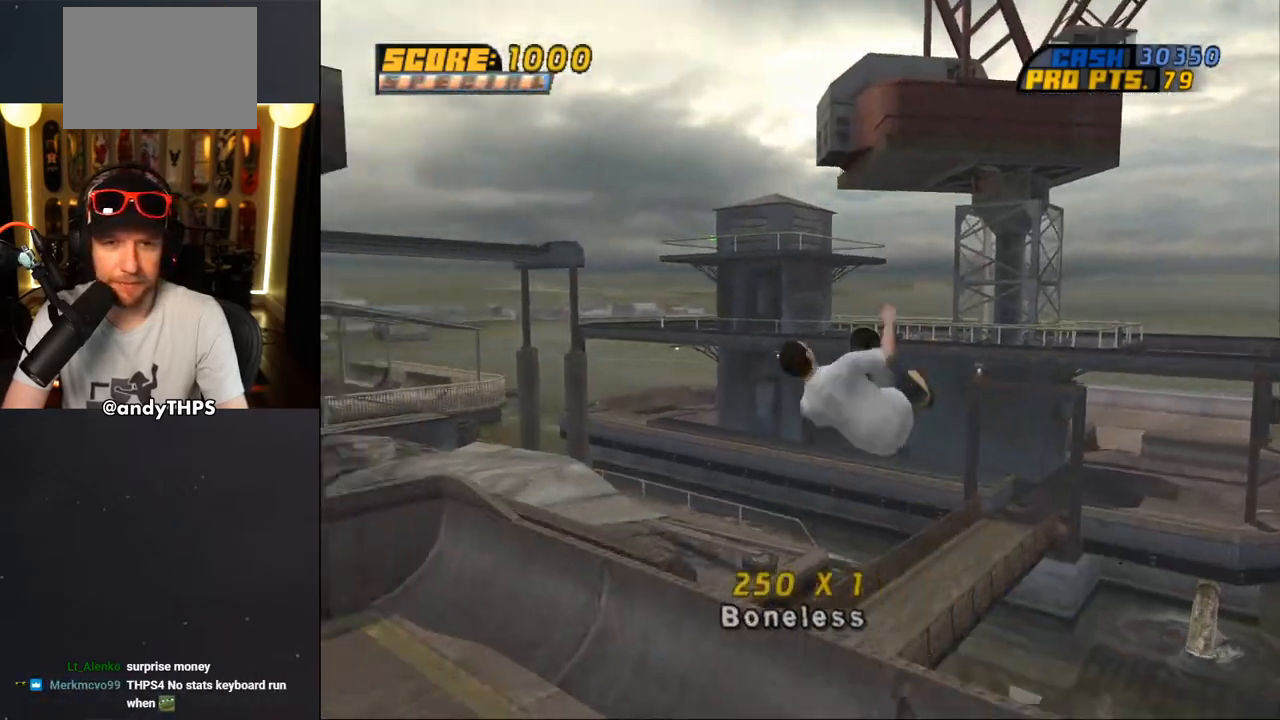
{"buttons": [], "left_stick": "center", "right_stick": "center", "events": [[50, "DPAD_RIGHT", "down"], [83, "CIRCLE", "up"], [83, "L1", "down"], [100, "DPAD_RIGHT", "up"], [133, "CIRCLE", "down"], [450, "CIRCLE", "up"], [483, "L1", "up"]]}
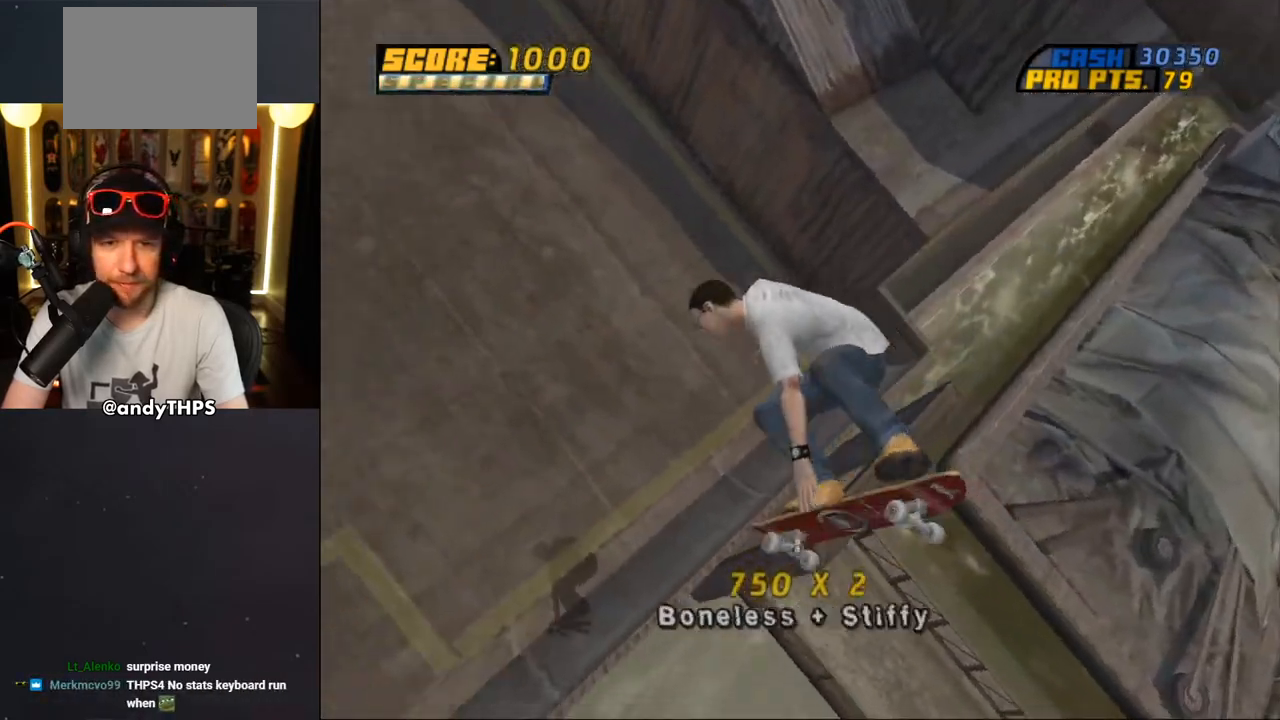
{"buttons": ["CROSS"], "left_stick": "center", "right_stick": "center", "events": [[150, "CROSS", "down"], [400, "R1", "down"], [483, "R1", "up"]]}
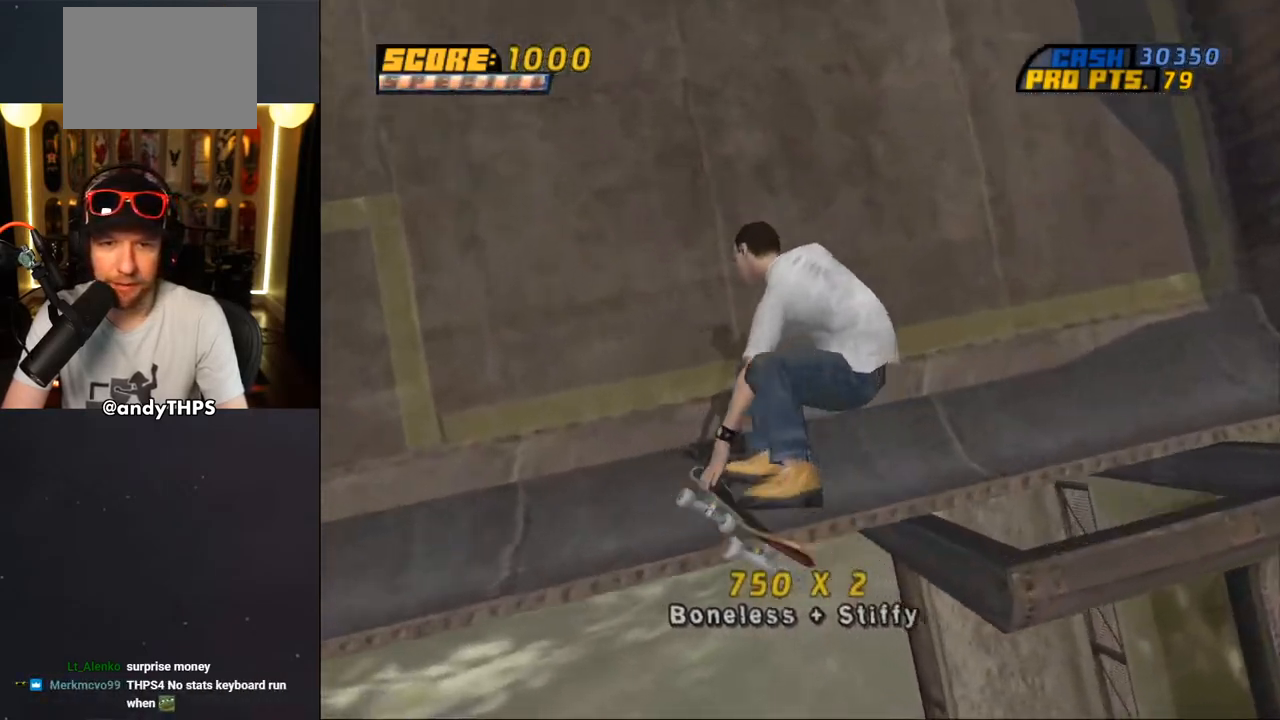
{"buttons": ["CROSS"], "left_stick": "center", "right_stick": "center", "events": []}
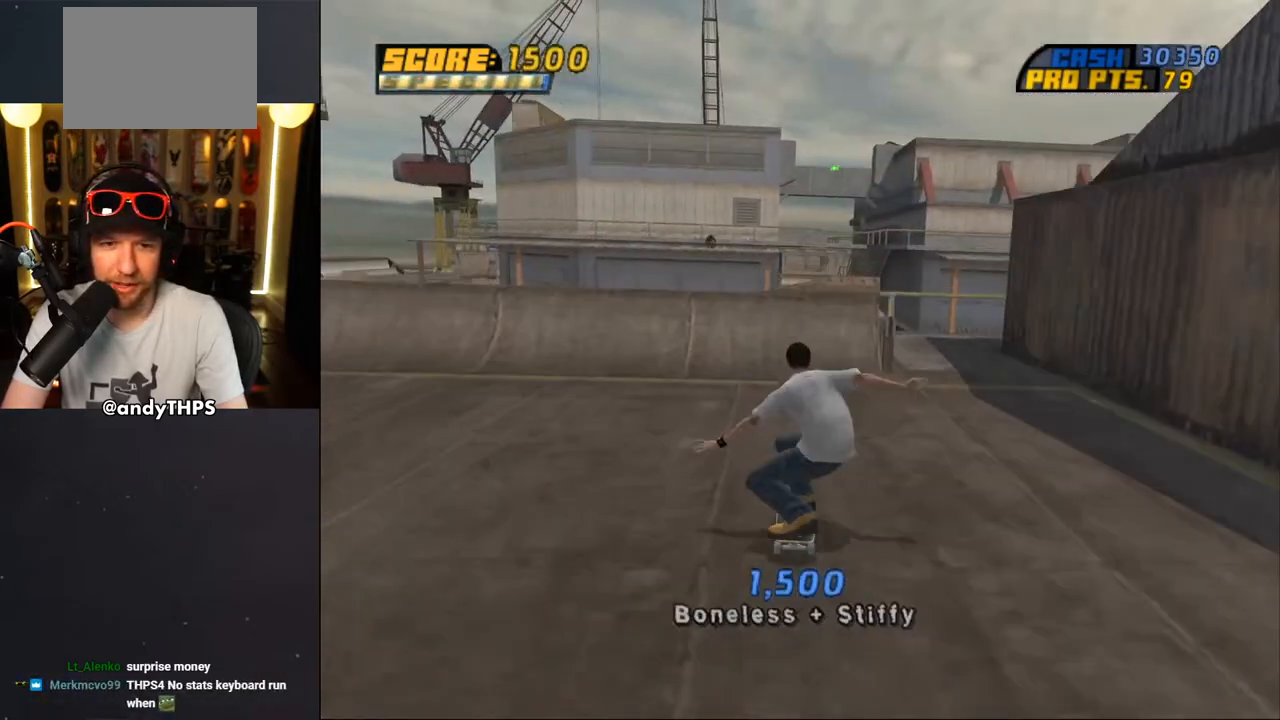
{"buttons": ["CIRCLE", "L1", "DPAD_LEFT"], "left_stick": "center", "right_stick": "center", "events": [[217, "DPAD_LEFT", "down"], [300, "DPAD_LEFT", "up"], [367, "CROSS", "up"], [367, "DPAD_LEFT", "down"], [467, "CIRCLE", "down"], [483, "L1", "down"]]}
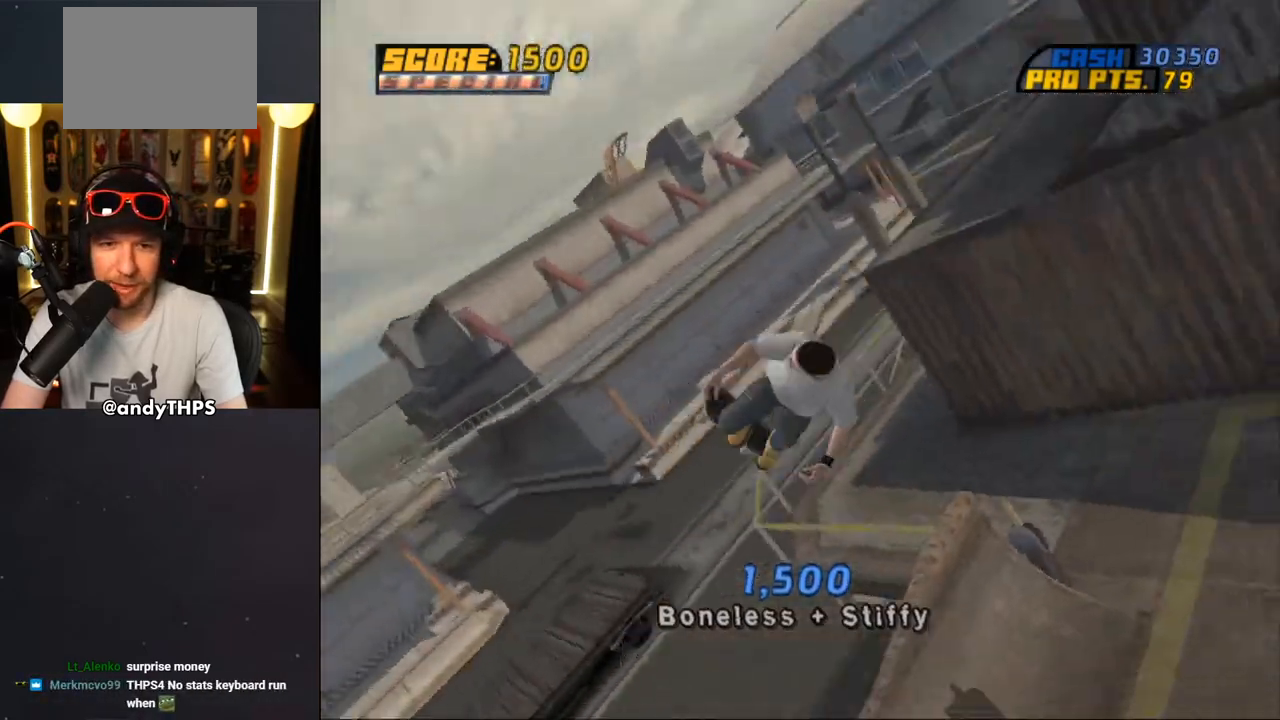
{"buttons": [], "left_stick": "center", "right_stick": "center", "events": [[50, "CIRCLE", "up"], [100, "CIRCLE", "down"], [233, "DPAD_LEFT", "up"], [383, "L1", "up"], [467, "CIRCLE", "up"]]}
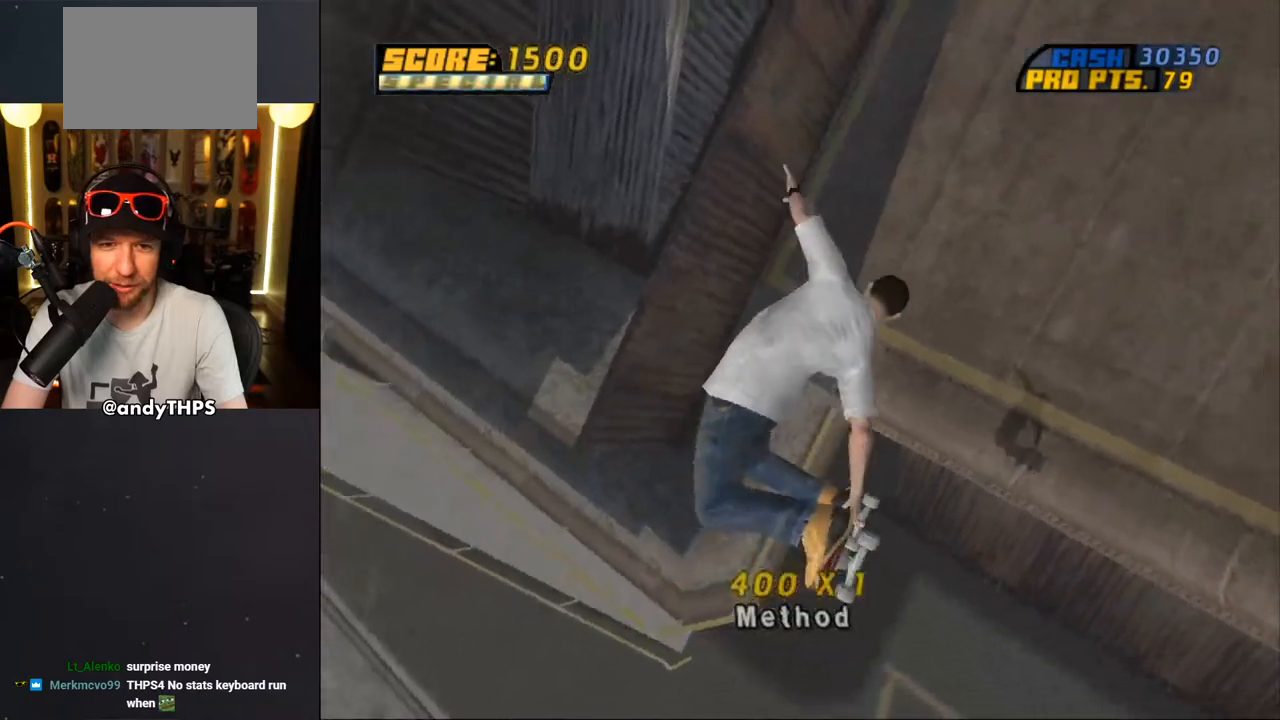
{"buttons": ["CROSS"], "left_stick": "center", "right_stick": "center", "events": [[217, "CROSS", "down"]]}
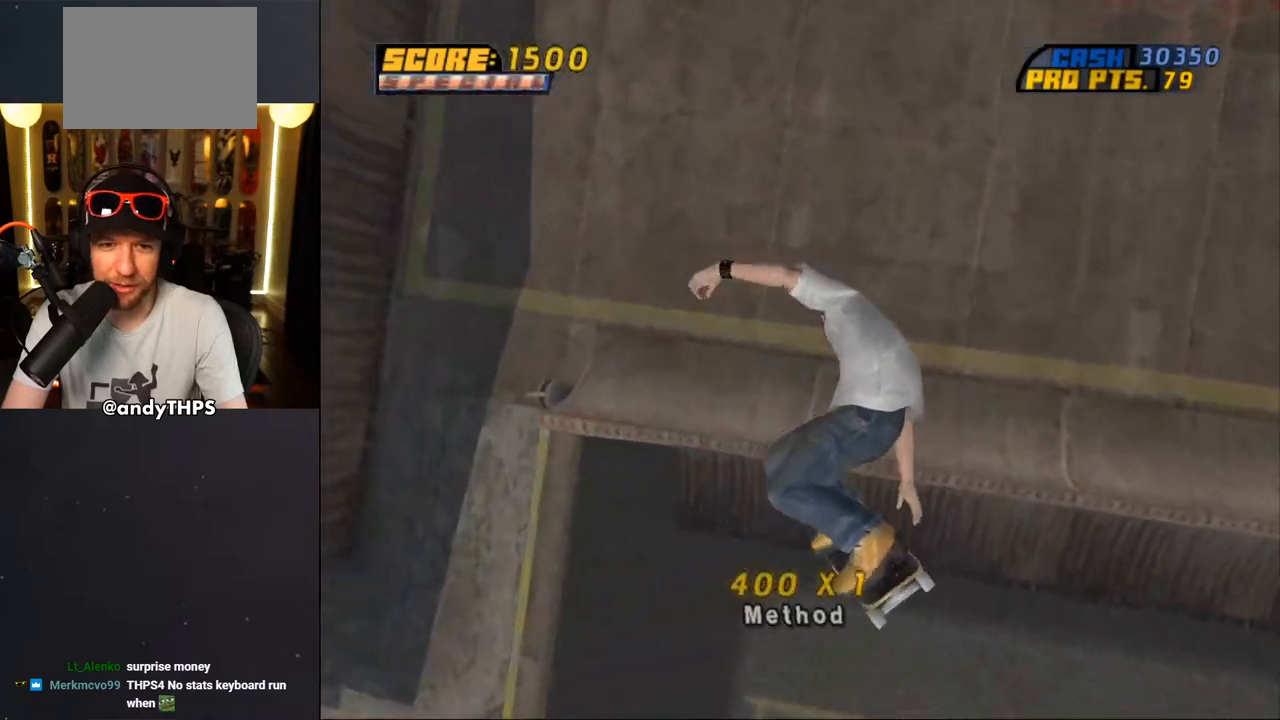
{"buttons": ["CROSS", "DPAD_LEFT"], "left_stick": "center", "right_stick": "center", "events": [[183, "R1", "down"], [250, "R1", "up"], [433, "DPAD_LEFT", "down"]]}